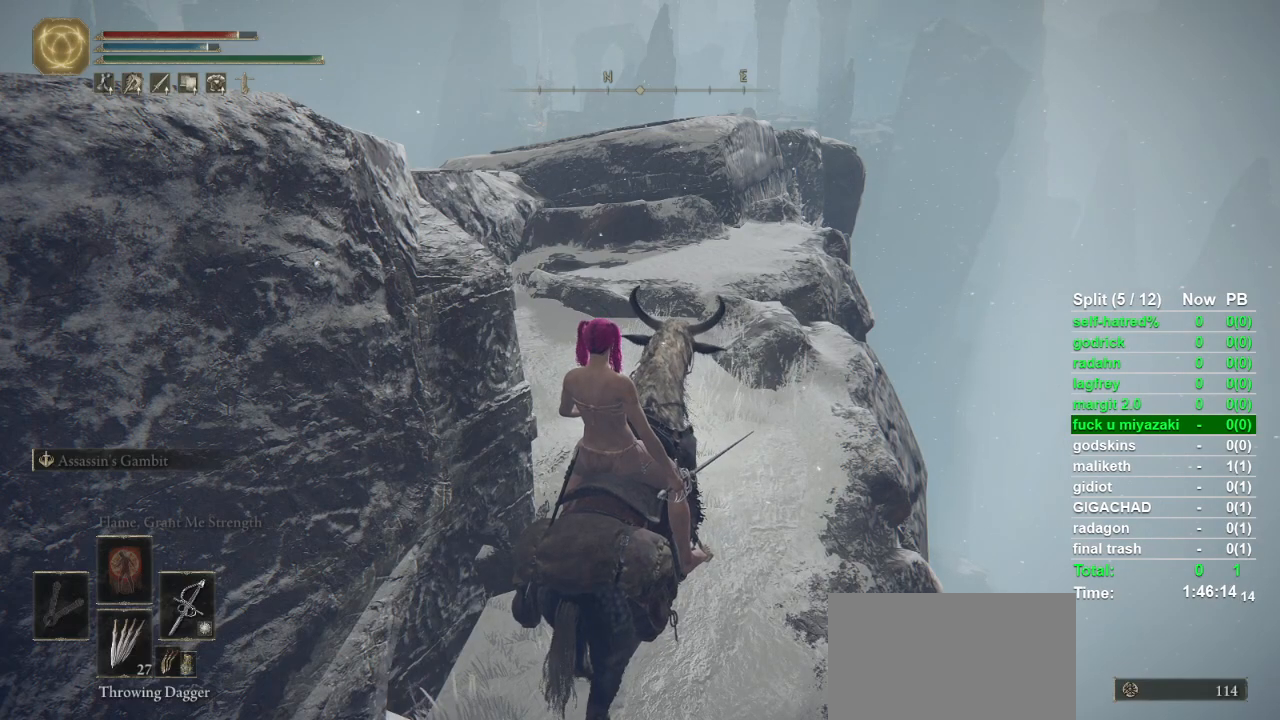
Gameplay with a controller (PlayStation layout); each line is a JSON object with the inputs held at the frame after it. "events" lists button and stick changes between this image and that frame as [ms after this image, input, new state], when the widget could be followed in between.
{"buttons": ["CIRCLE"], "left_stick": "up", "right_stick": "center", "events": [[400, "left_stick", "up"], [433, "CIRCLE", "down"]]}
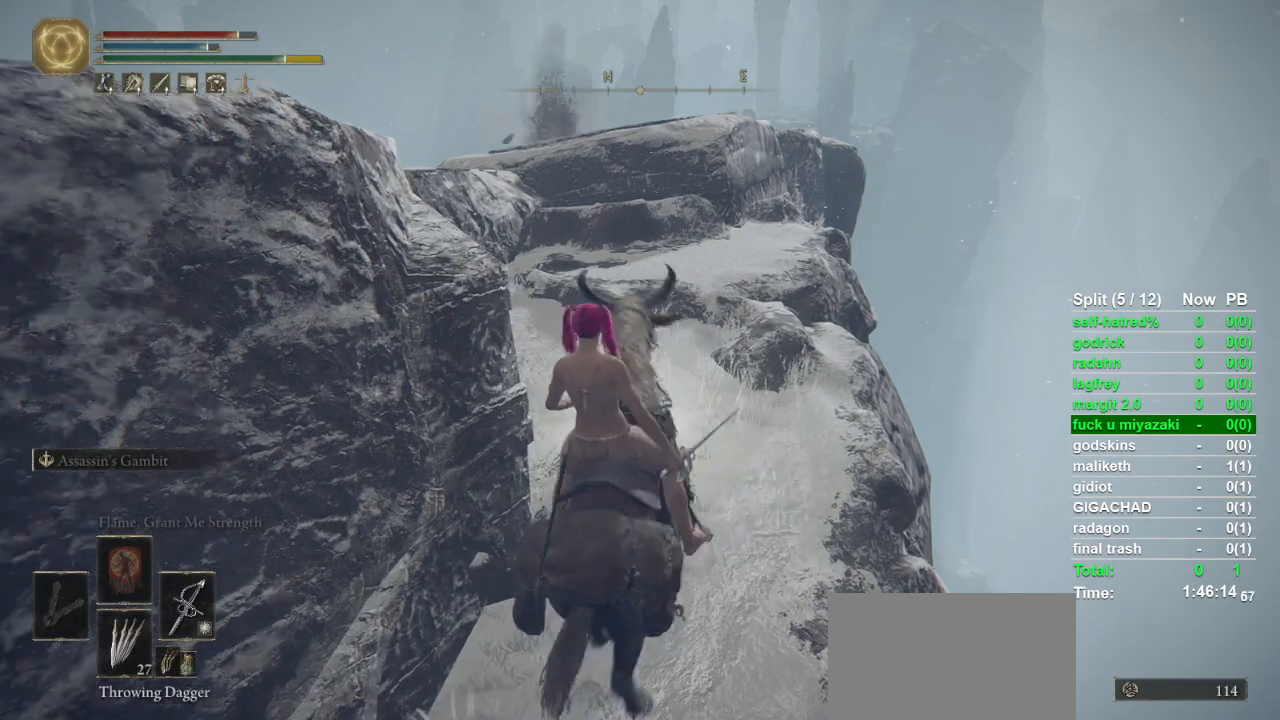
{"buttons": [], "left_stick": "up", "right_stick": "down-right", "events": [[33, "CIRCLE", "up"], [500, "right_stick", "down-right"]]}
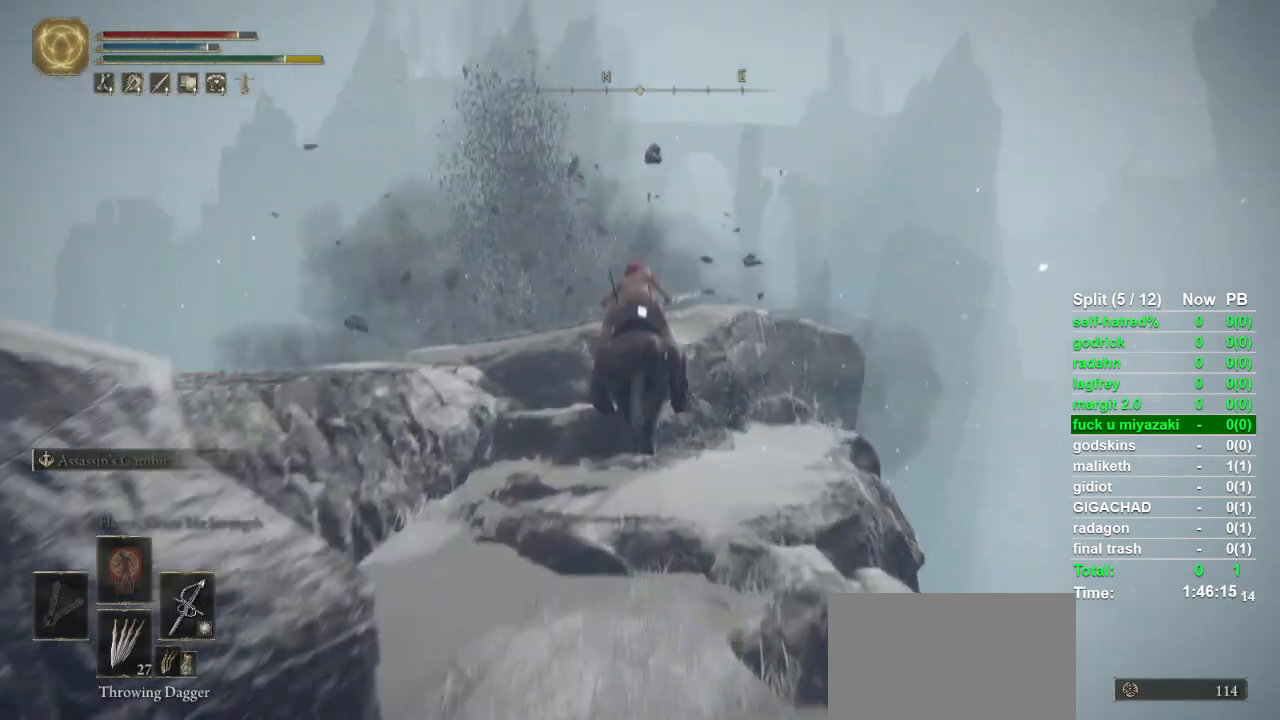
{"buttons": [], "left_stick": "up", "right_stick": "center", "events": [[133, "right_stick", "center"], [367, "right_stick", "down-right"], [433, "right_stick", "center"]]}
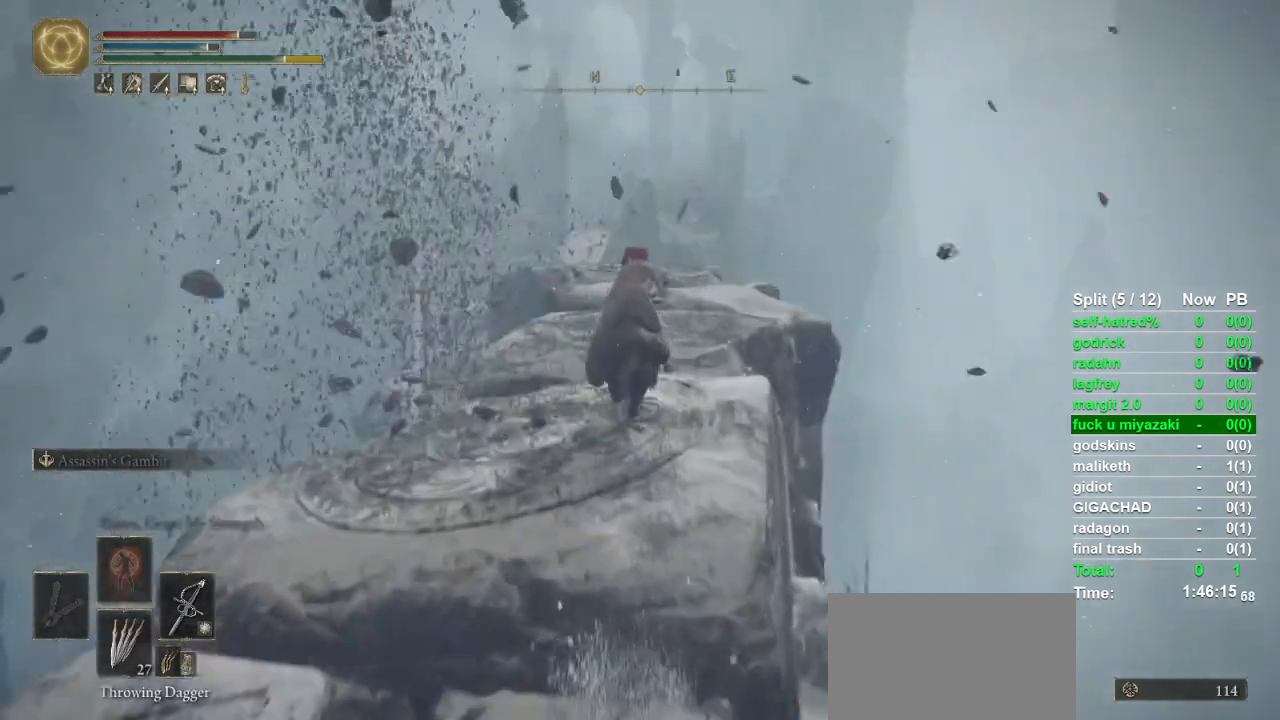
{"buttons": [], "left_stick": "up", "right_stick": "center", "events": []}
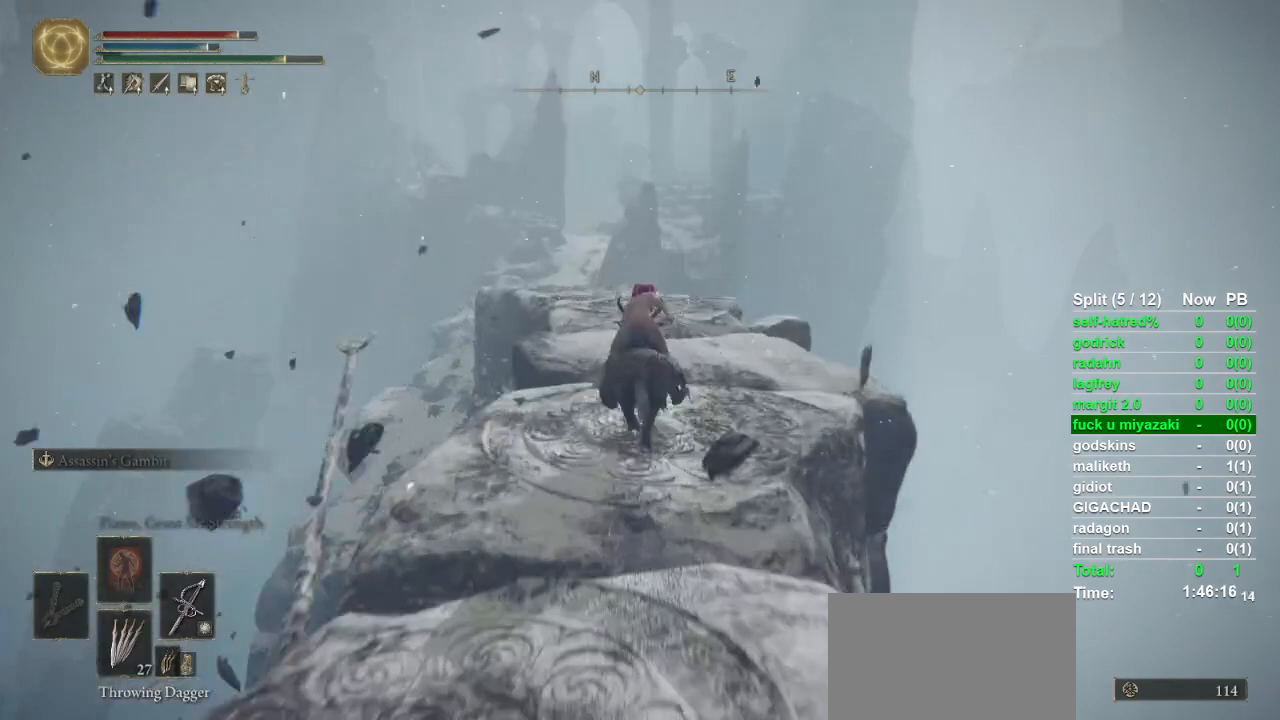
{"buttons": [], "left_stick": "up", "right_stick": "center", "events": [[200, "CIRCLE", "down"], [267, "CIRCLE", "up"]]}
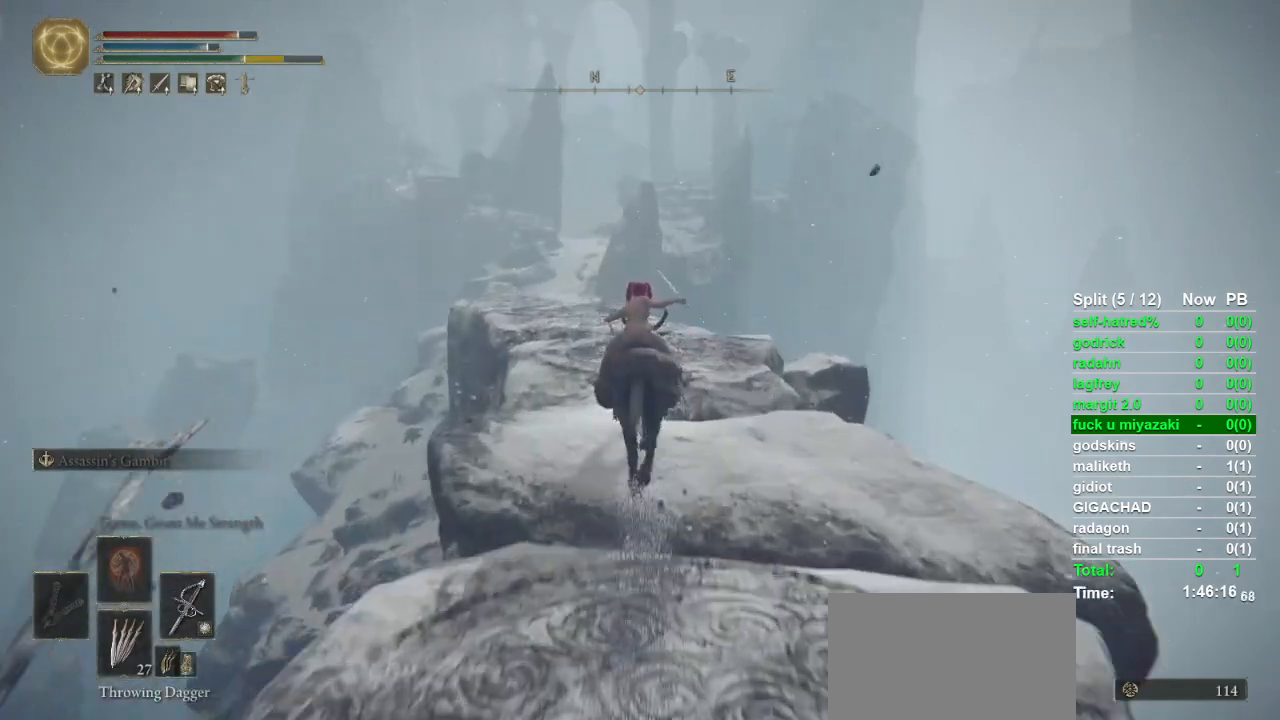
{"buttons": [], "left_stick": "up", "right_stick": "center", "events": []}
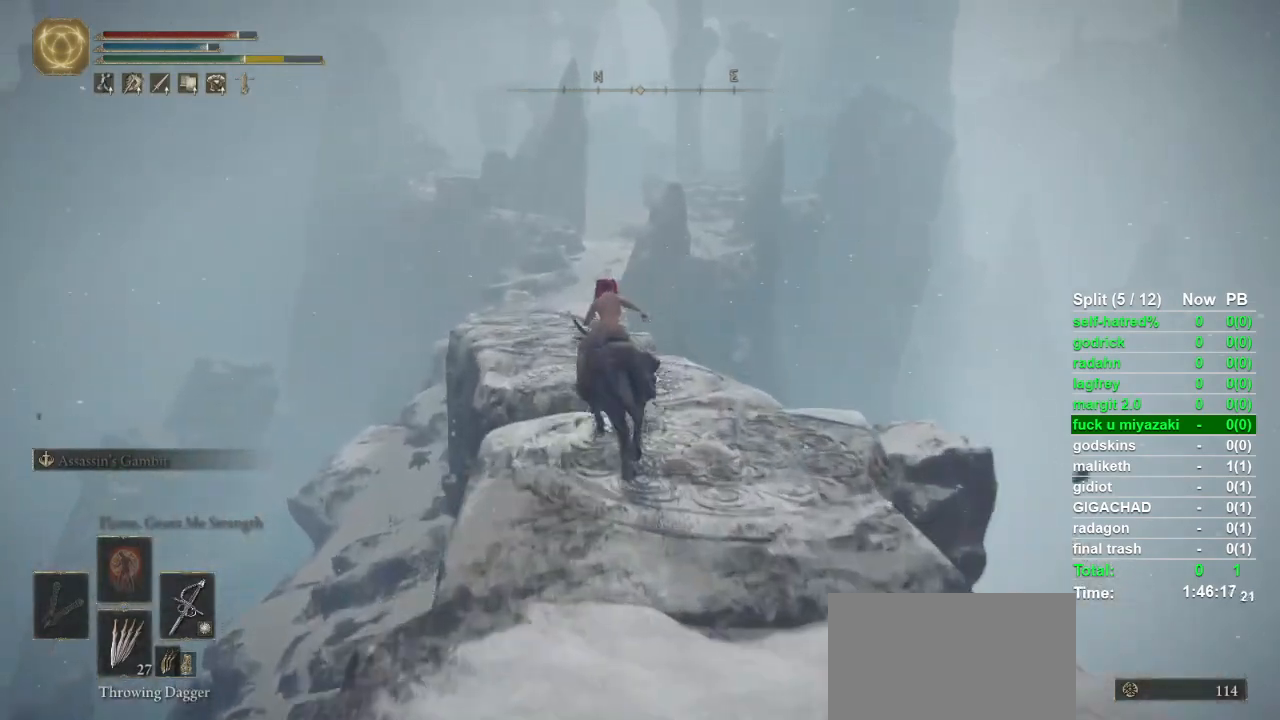
{"buttons": [], "left_stick": "up", "right_stick": "center", "events": []}
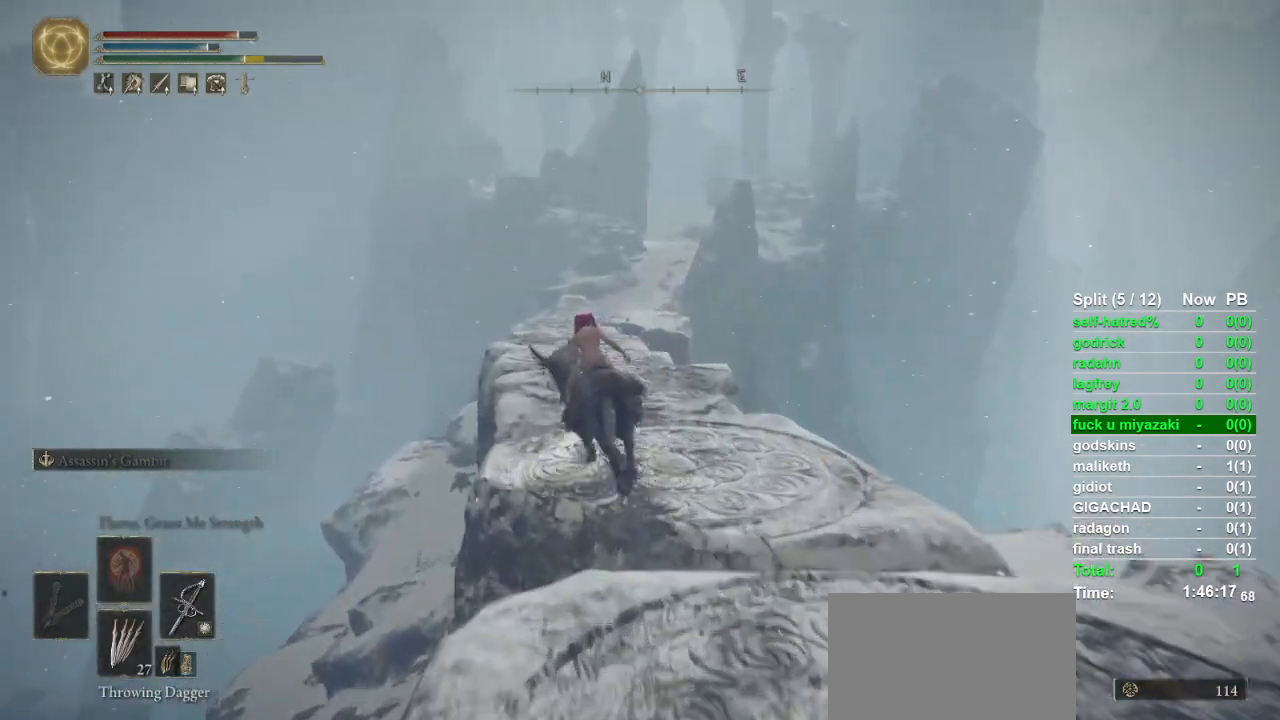
{"buttons": [], "left_stick": "up", "right_stick": "center", "events": []}
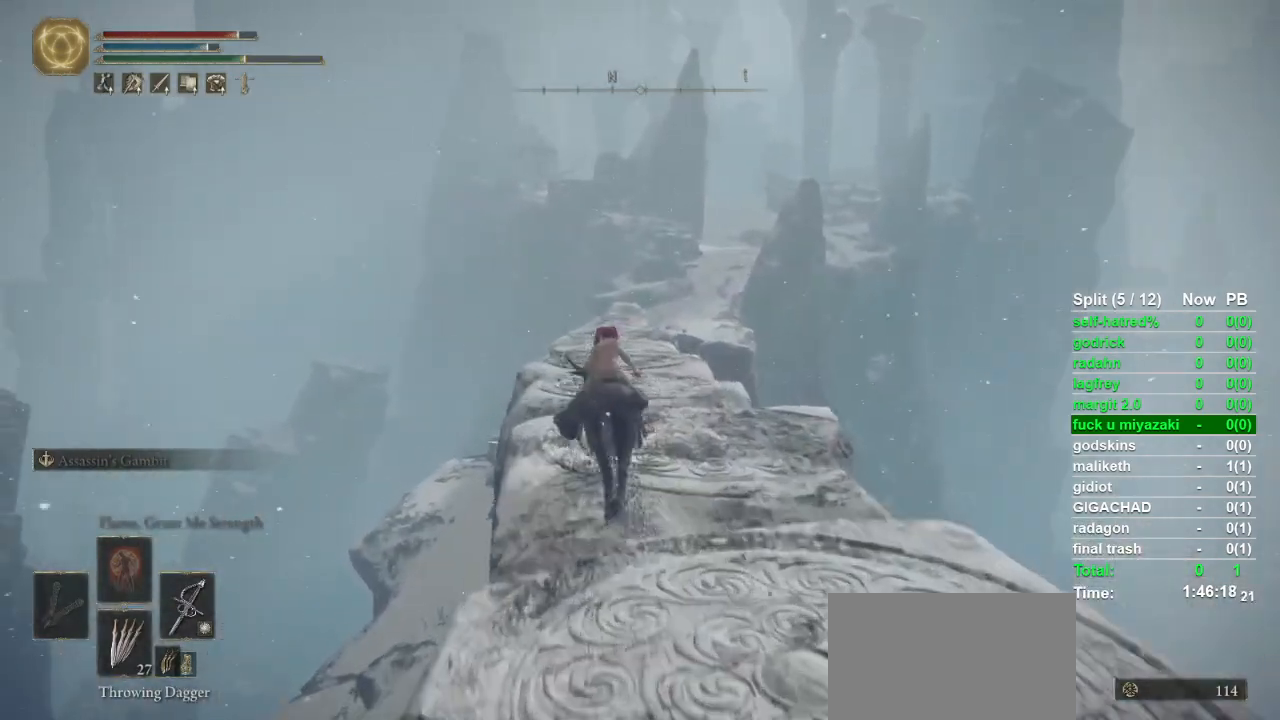
{"buttons": [], "left_stick": "up", "right_stick": "center", "events": []}
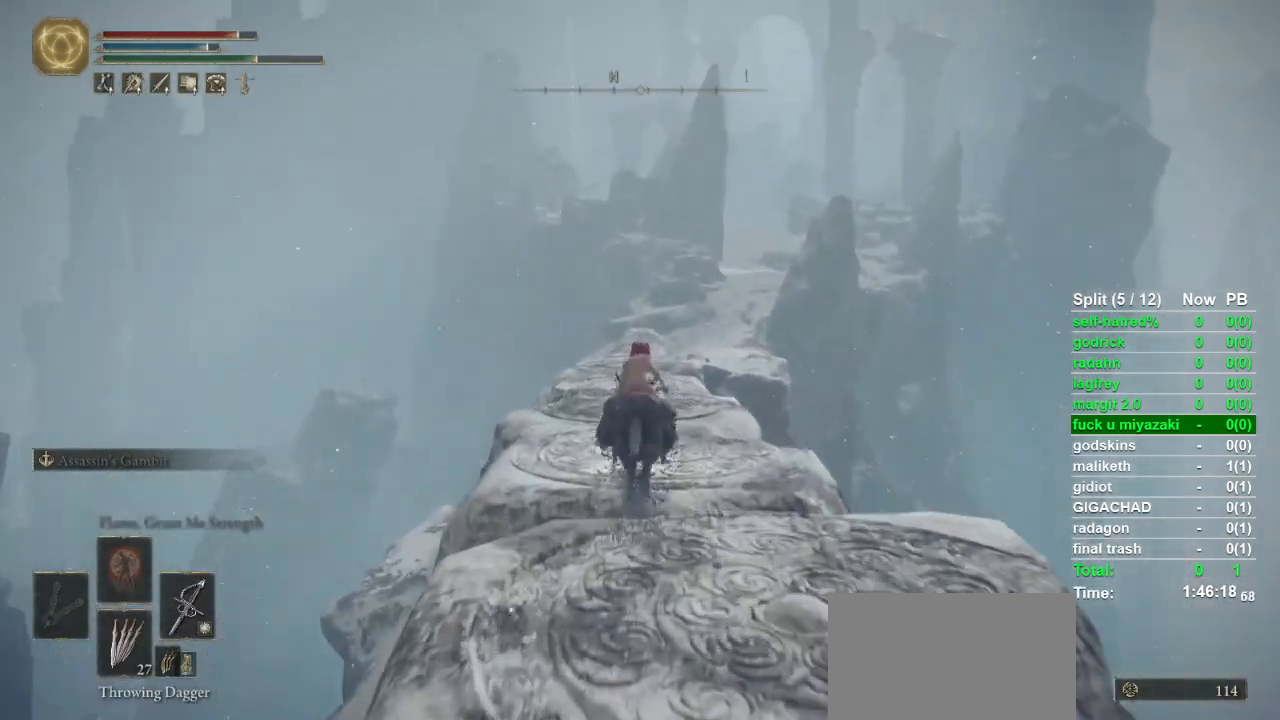
{"buttons": [], "left_stick": "up", "right_stick": "center", "events": [[333, "CIRCLE", "down"], [433, "CIRCLE", "up"]]}
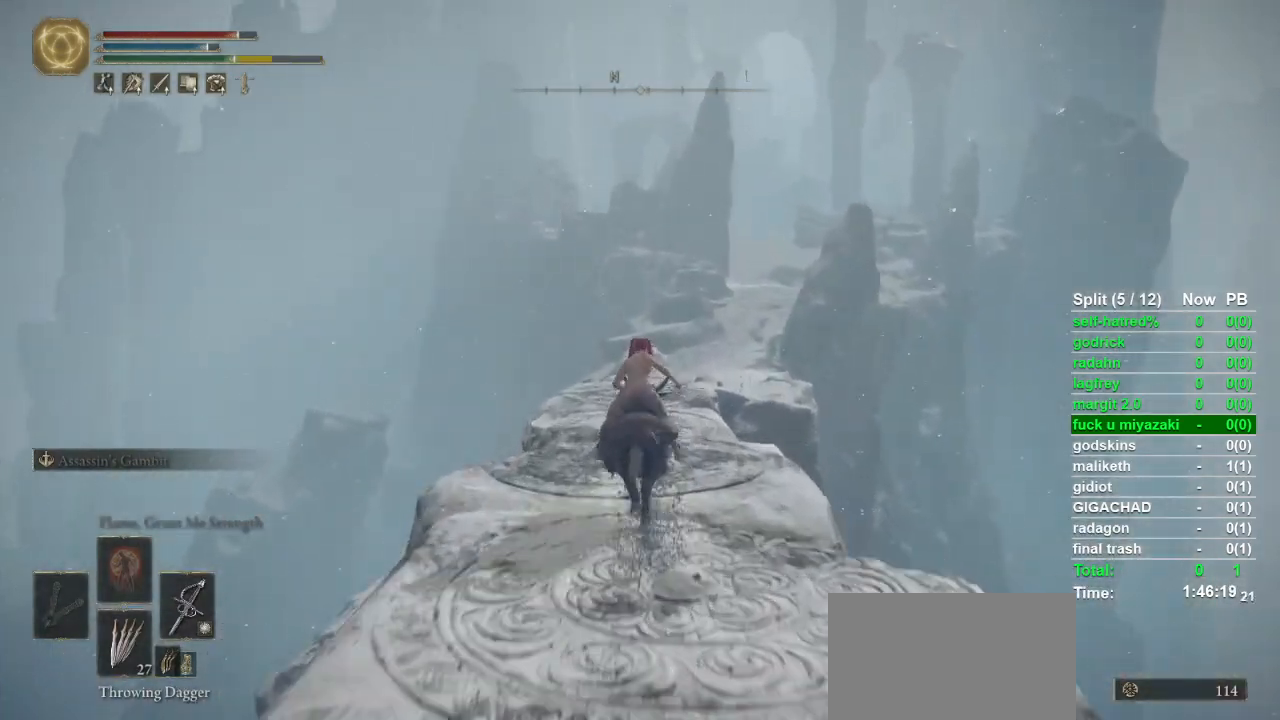
{"buttons": [], "left_stick": "up", "right_stick": "center", "events": [[300, "right_stick", "down"], [367, "right_stick", "center"]]}
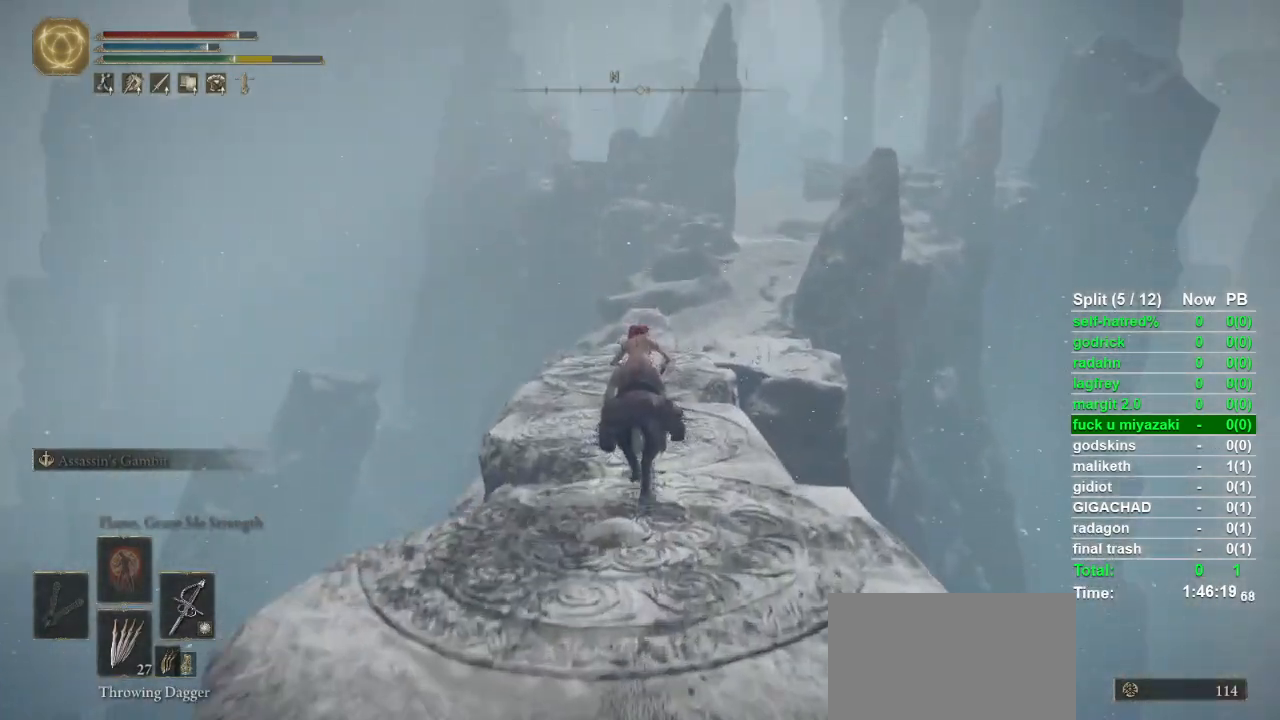
{"buttons": [], "left_stick": "up", "right_stick": "center", "events": []}
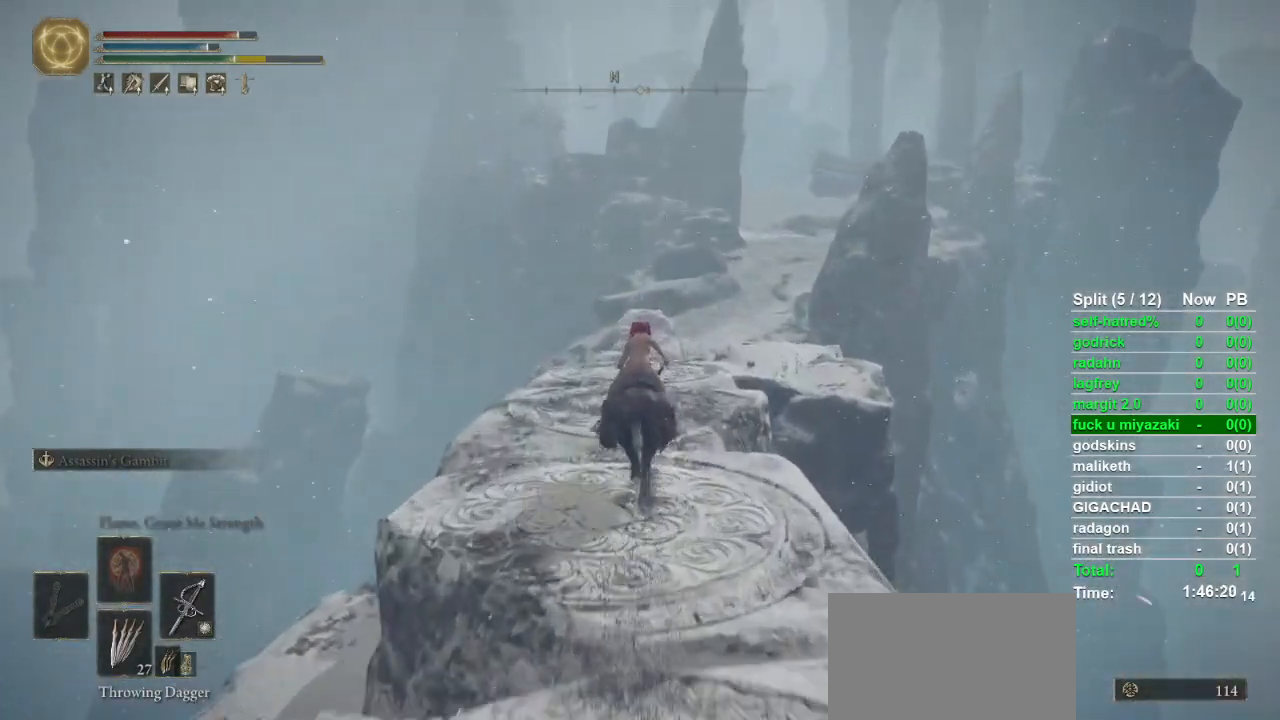
{"buttons": [], "left_stick": "up", "right_stick": "center", "events": []}
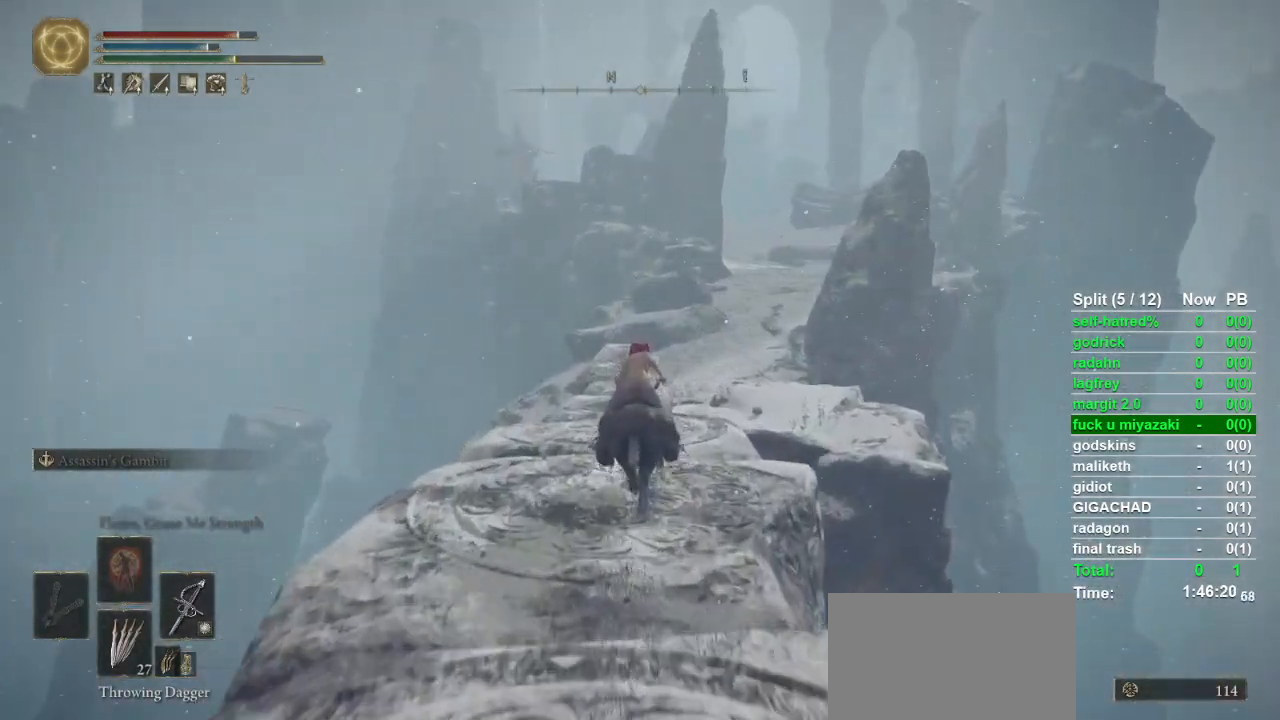
{"buttons": [], "left_stick": "up", "right_stick": "center", "events": []}
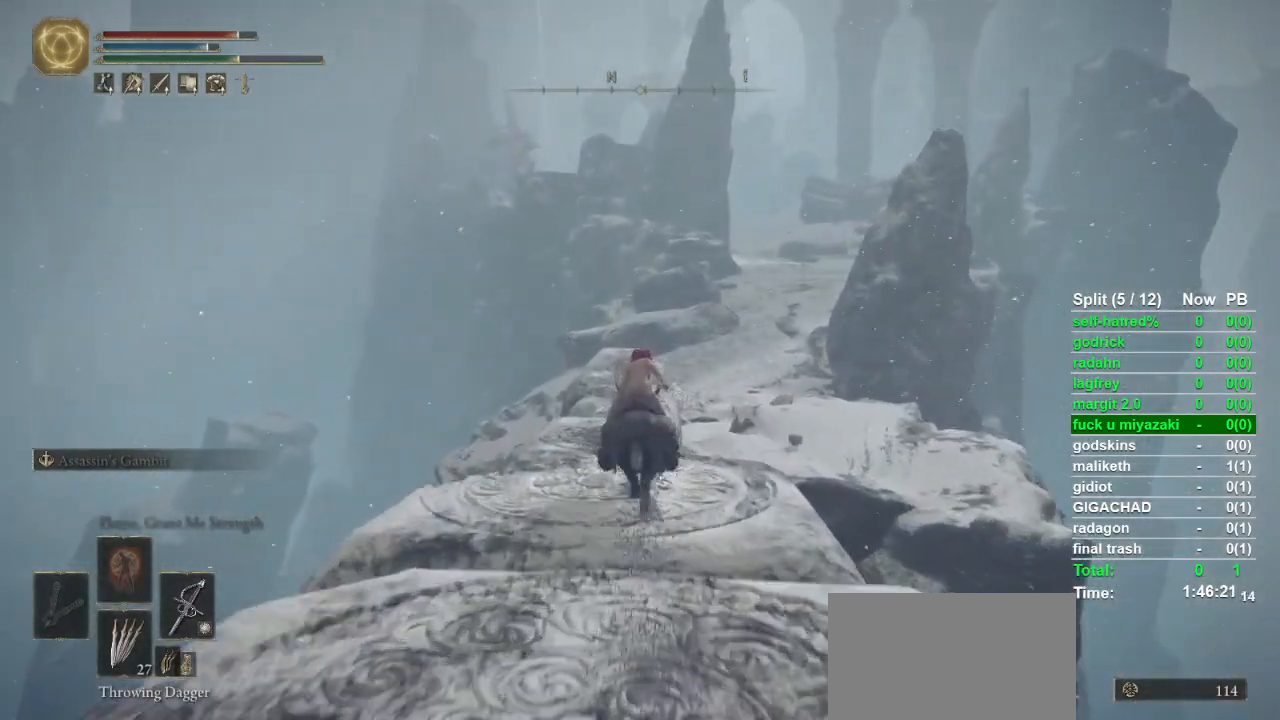
{"buttons": [], "left_stick": "up", "right_stick": "center", "events": []}
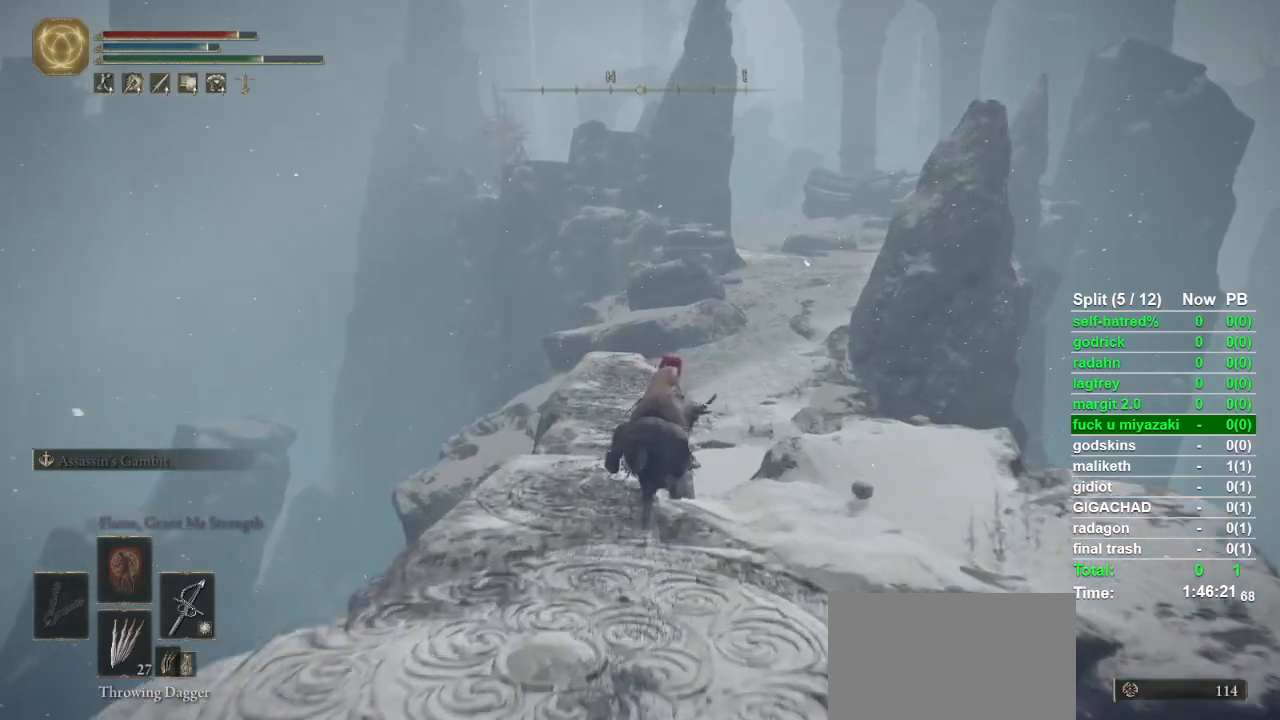
{"buttons": [], "left_stick": "up", "right_stick": "center", "events": []}
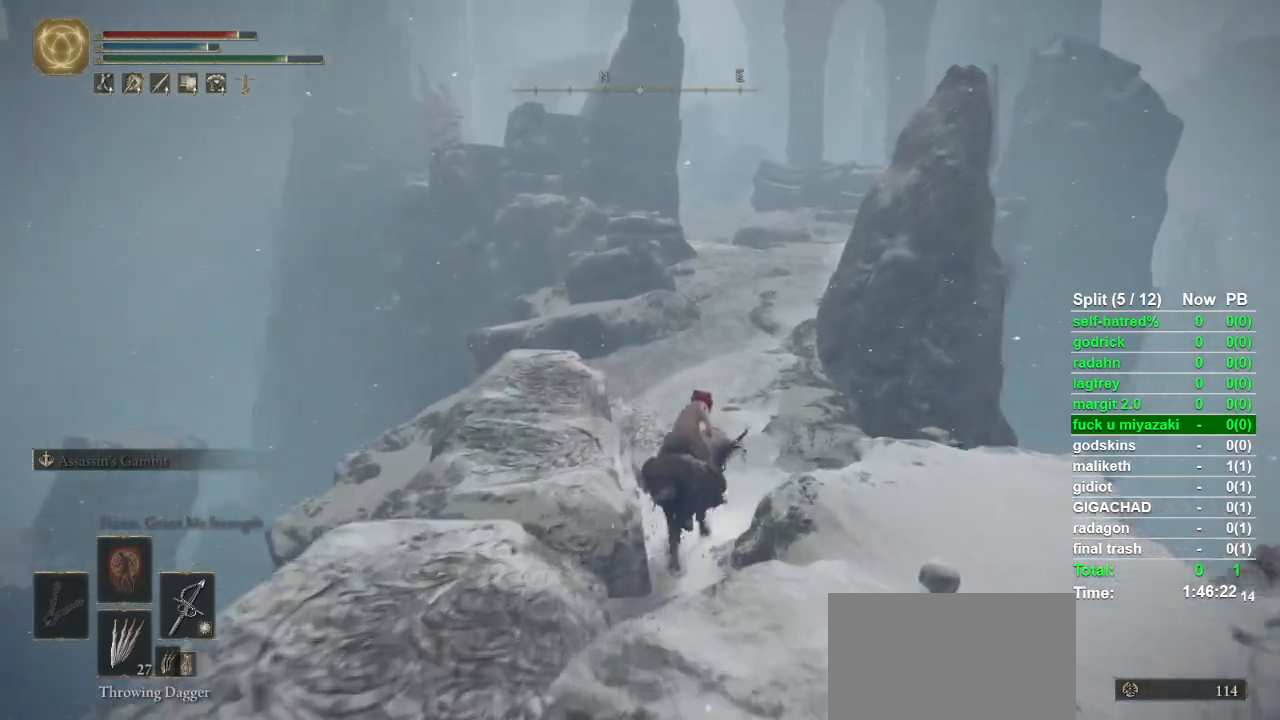
{"buttons": [], "left_stick": "up", "right_stick": "center", "events": [[167, "CIRCLE", "down"], [233, "CIRCLE", "up"], [333, "CIRCLE", "down"], [400, "CIRCLE", "up"]]}
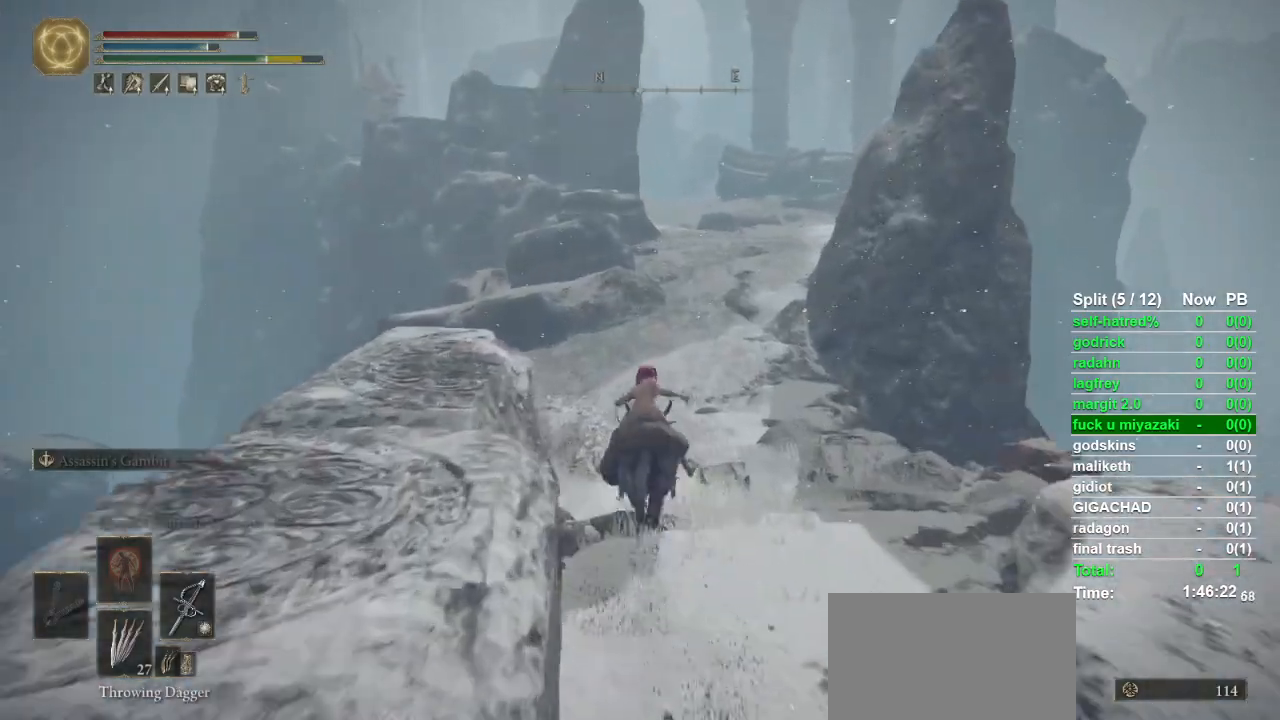
{"buttons": [], "left_stick": "up", "right_stick": "up", "events": [[167, "right_stick", "up"], [233, "right_stick", "center"], [500, "right_stick", "up"]]}
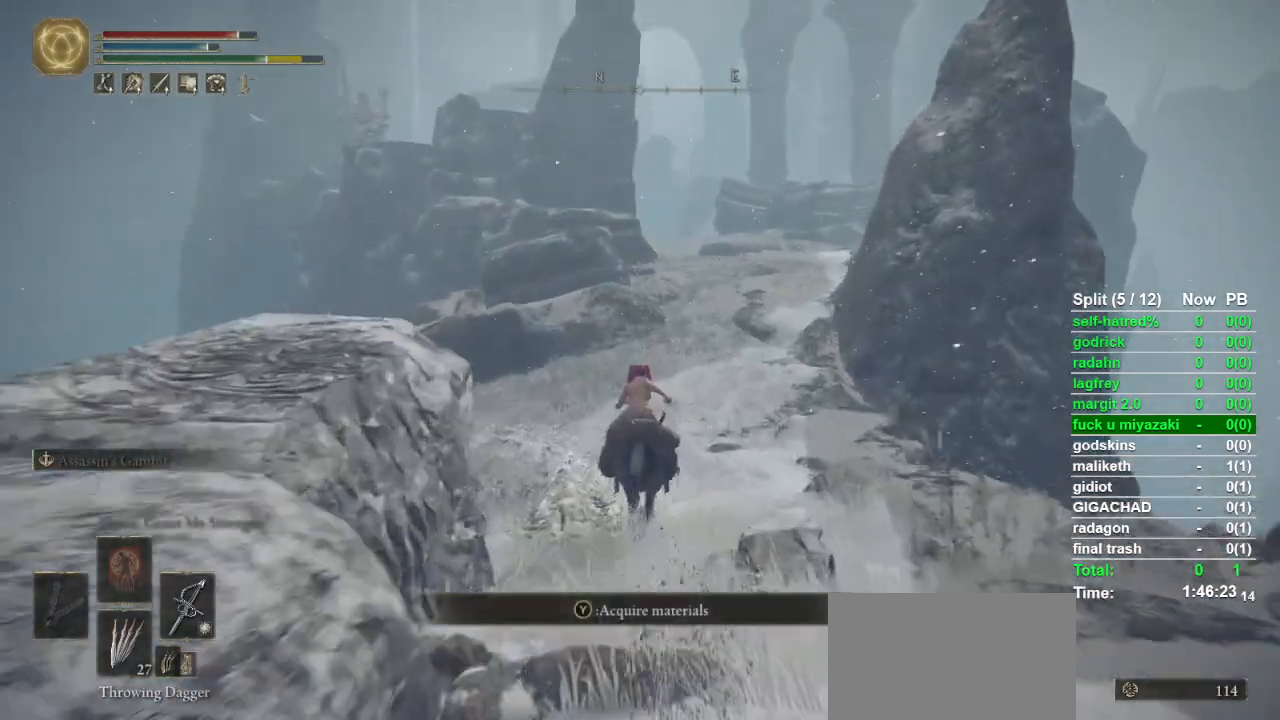
{"buttons": [], "left_stick": "up", "right_stick": "center", "events": [[67, "right_stick", "center"]]}
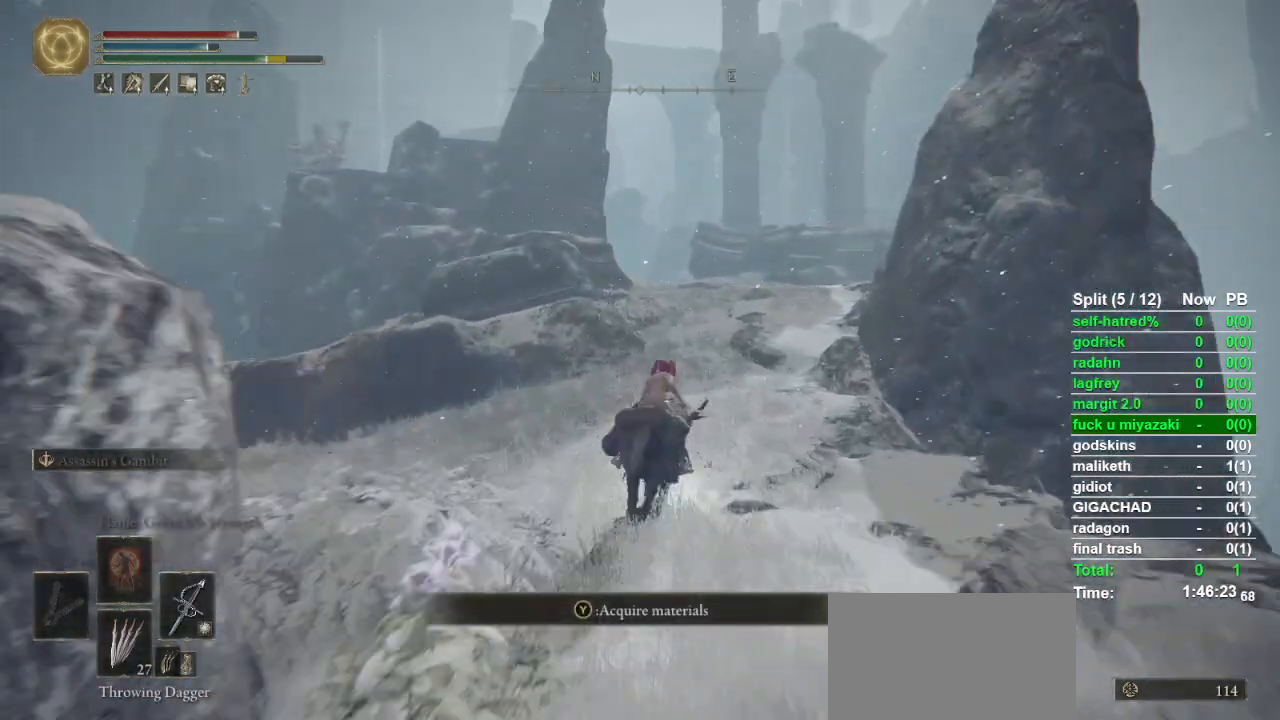
{"buttons": [], "left_stick": "up", "right_stick": "center", "events": [[367, "CIRCLE", "down"], [467, "CIRCLE", "up"]]}
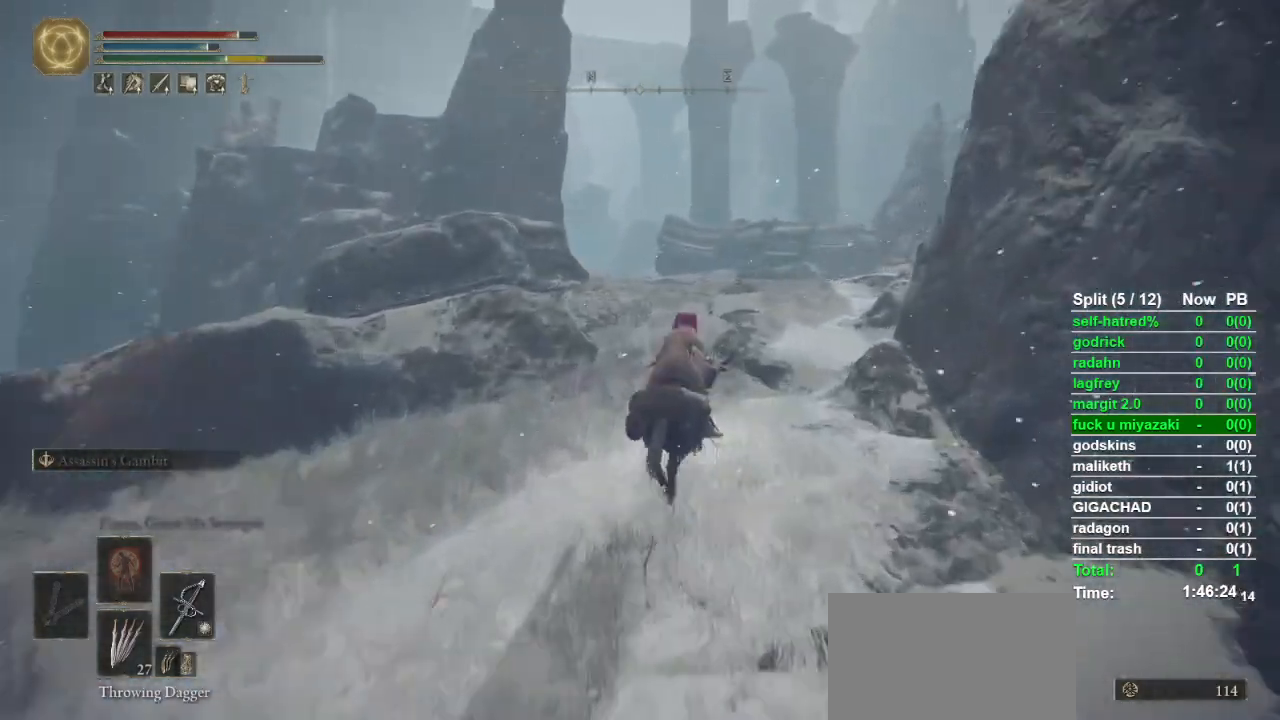
{"buttons": [], "left_stick": "up", "right_stick": "center", "events": []}
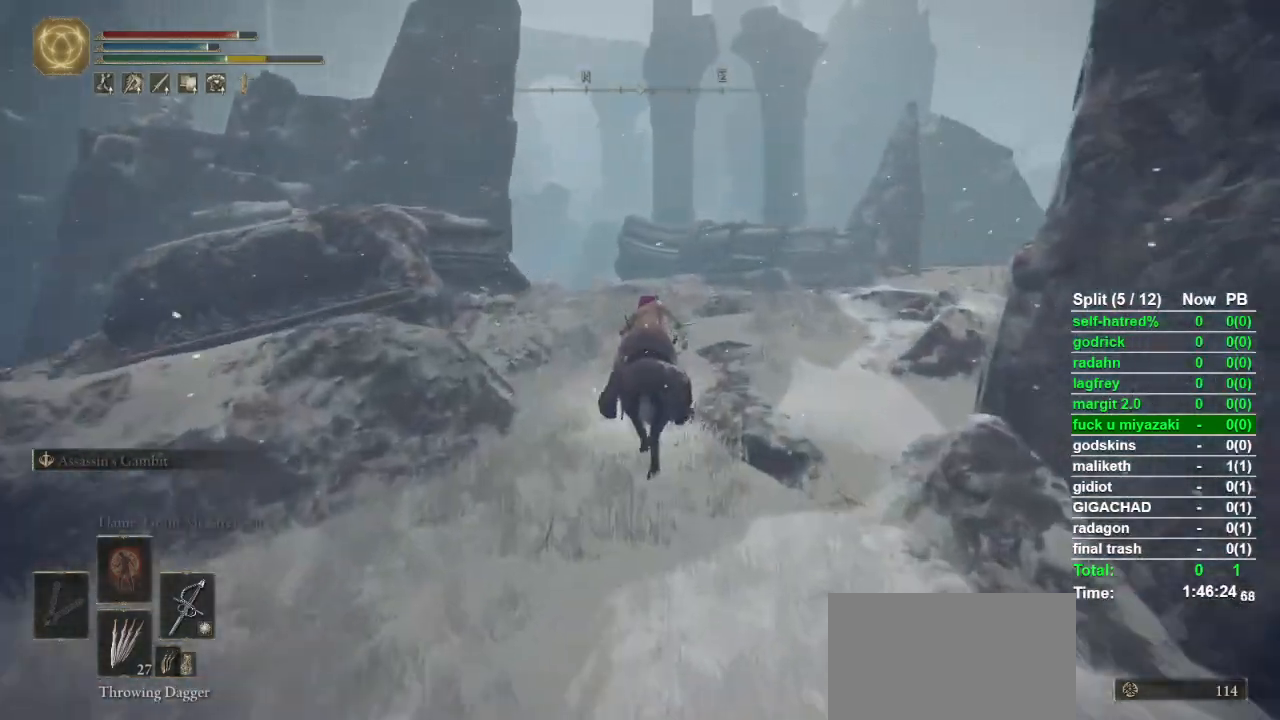
{"buttons": [], "left_stick": "up", "right_stick": "center", "events": []}
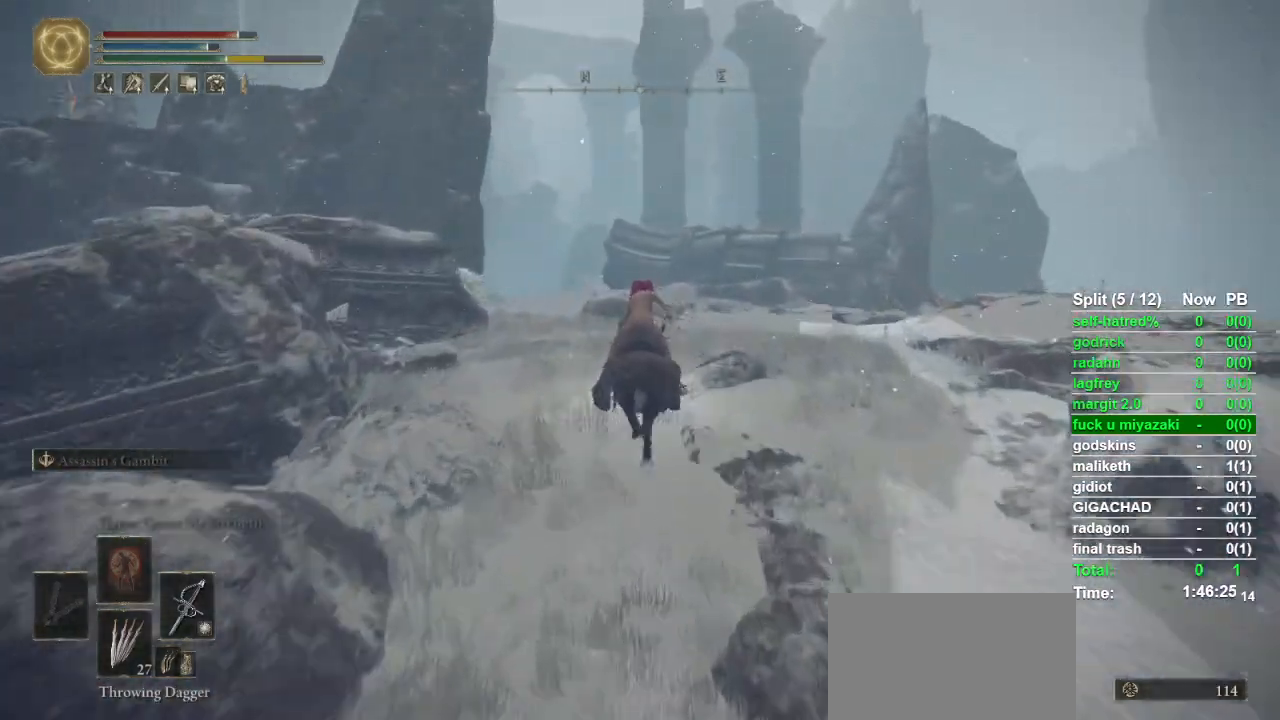
{"buttons": [], "left_stick": "up", "right_stick": "center", "events": []}
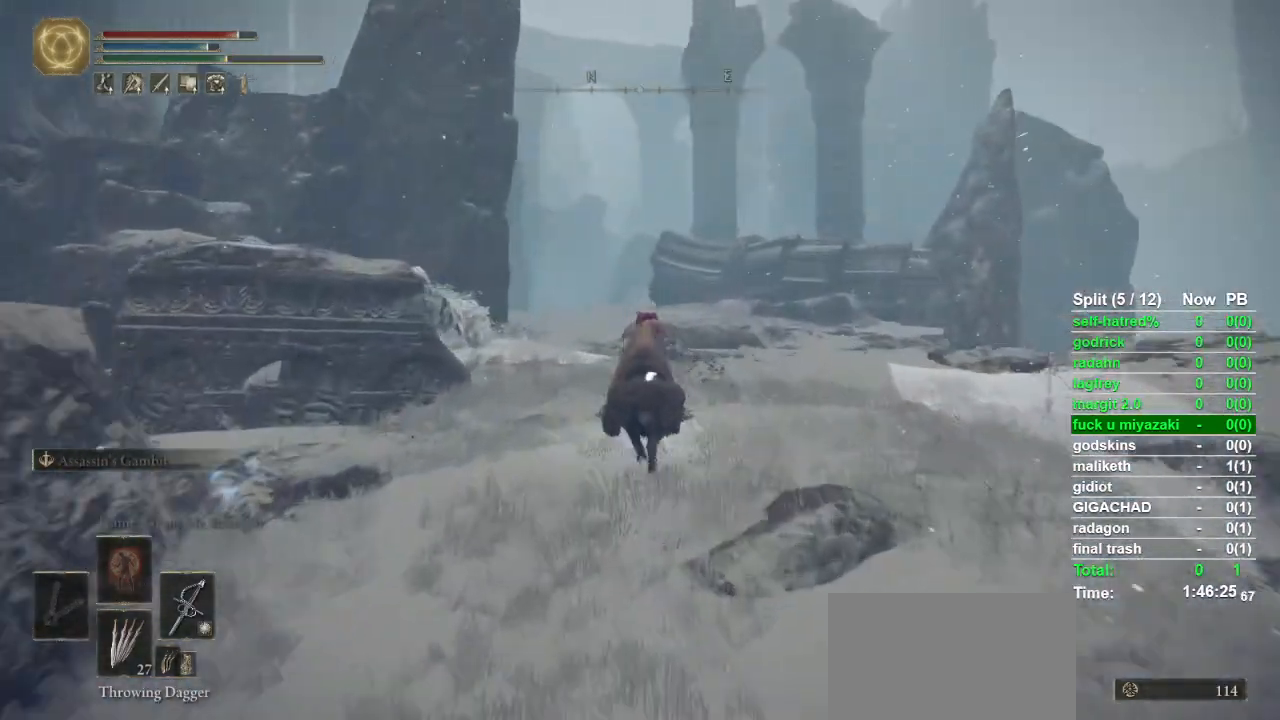
{"buttons": [], "left_stick": "up", "right_stick": "center", "events": [[267, "CIRCLE", "down"], [367, "CIRCLE", "up"]]}
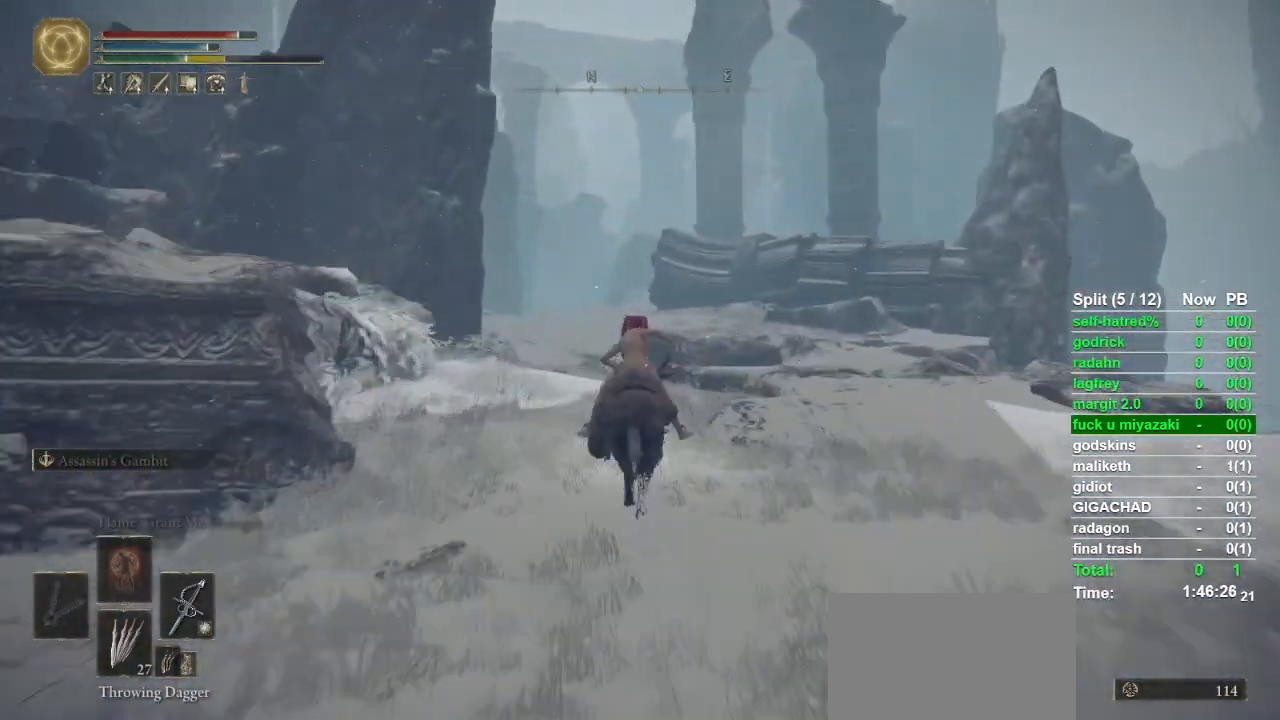
{"buttons": [], "left_stick": "up", "right_stick": "center", "events": []}
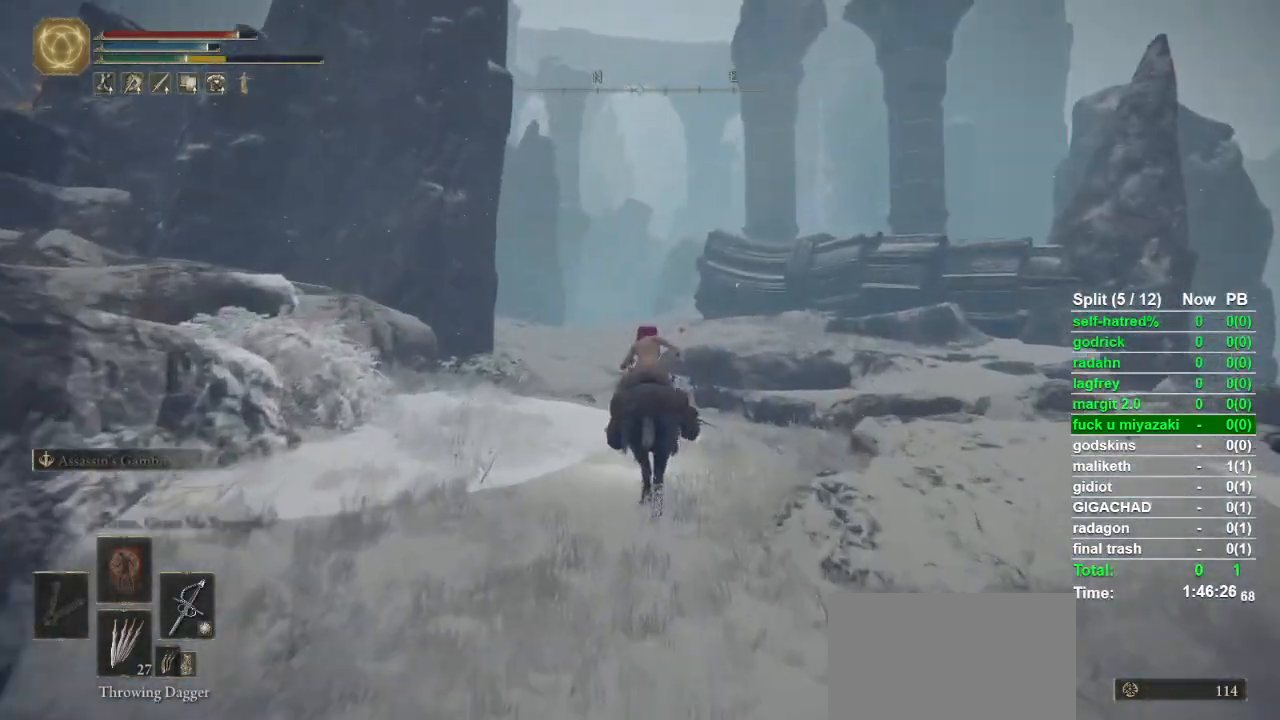
{"buttons": [], "left_stick": "up", "right_stick": "center", "events": []}
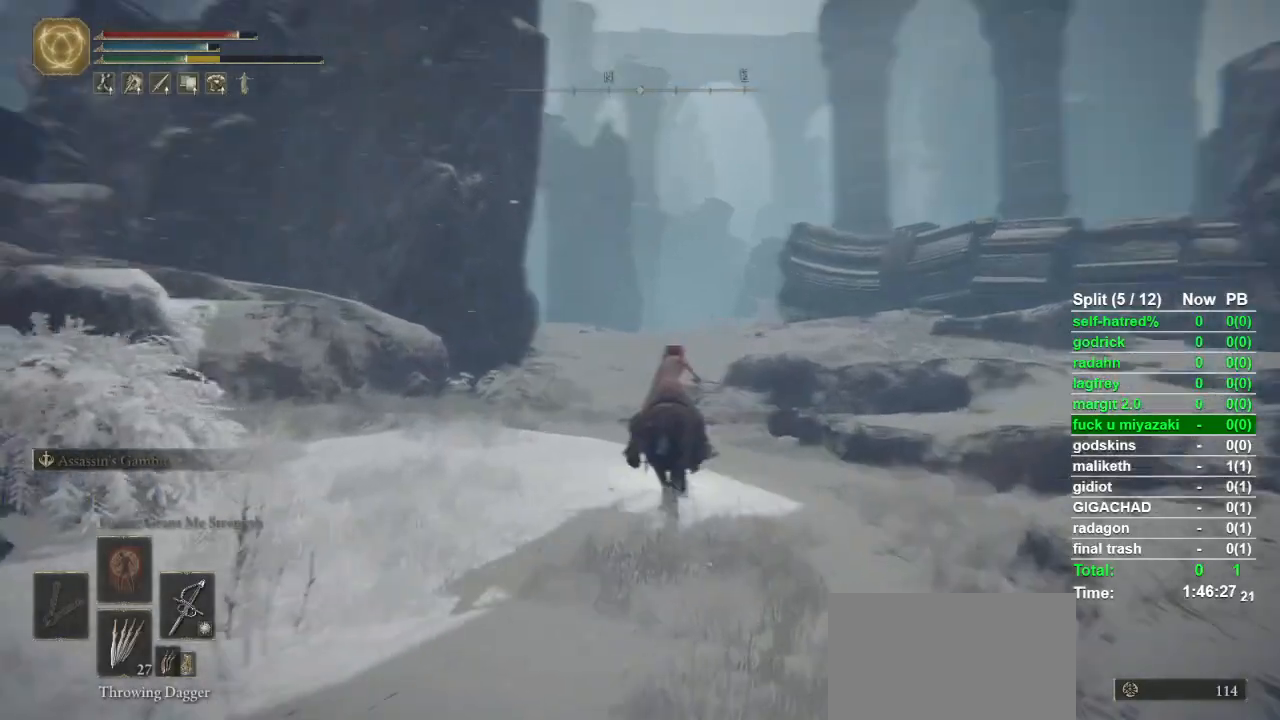
{"buttons": [], "left_stick": "up", "right_stick": "center", "events": []}
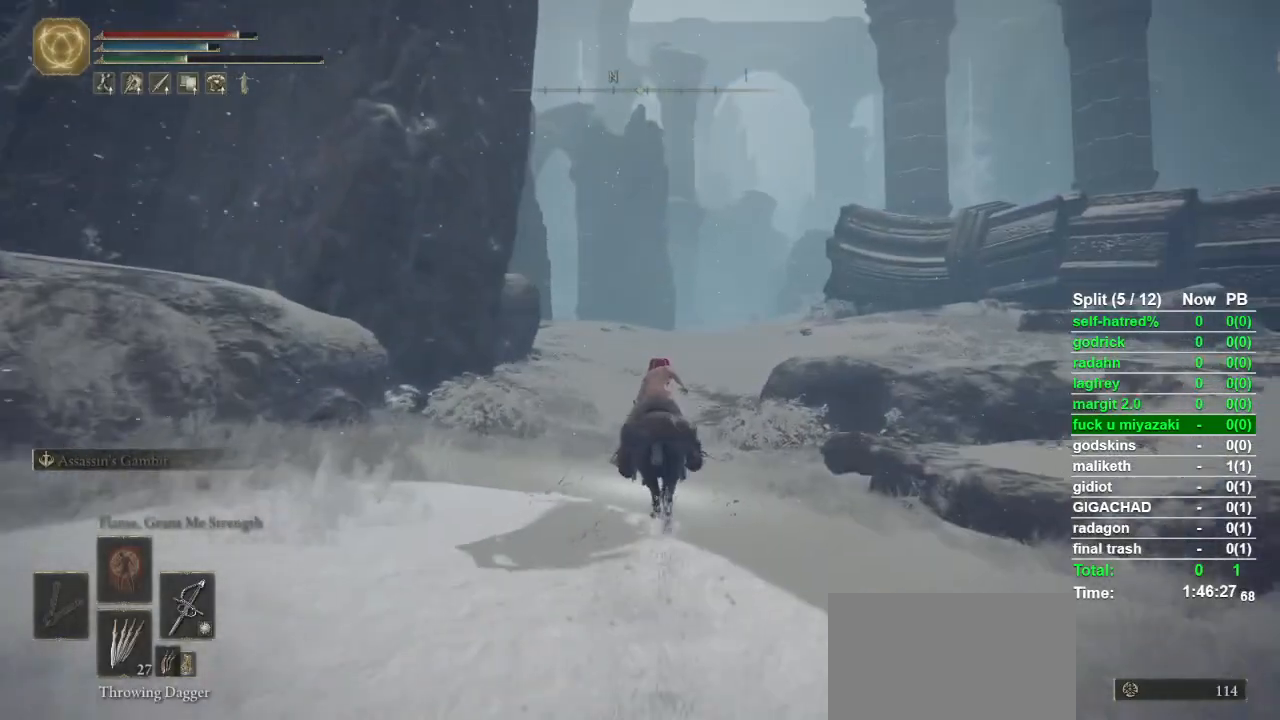
{"buttons": [], "left_stick": "up", "right_stick": "center", "events": []}
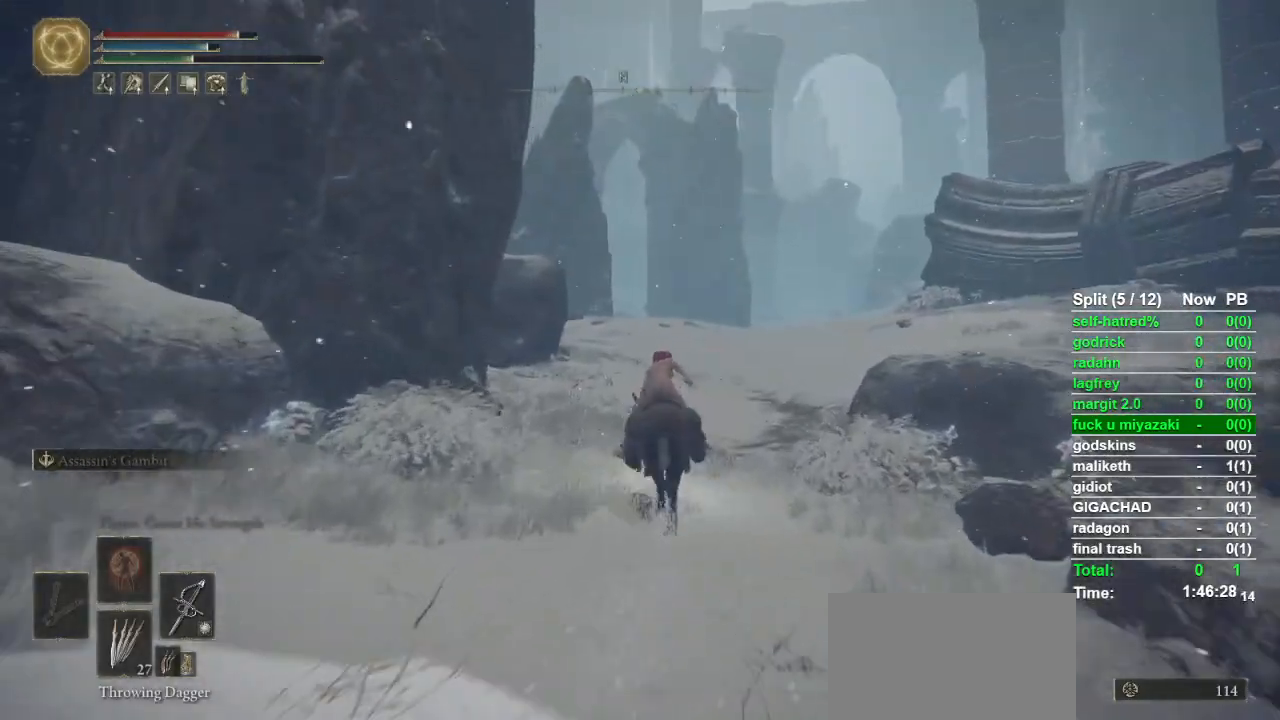
{"buttons": [], "left_stick": "up", "right_stick": "center", "events": []}
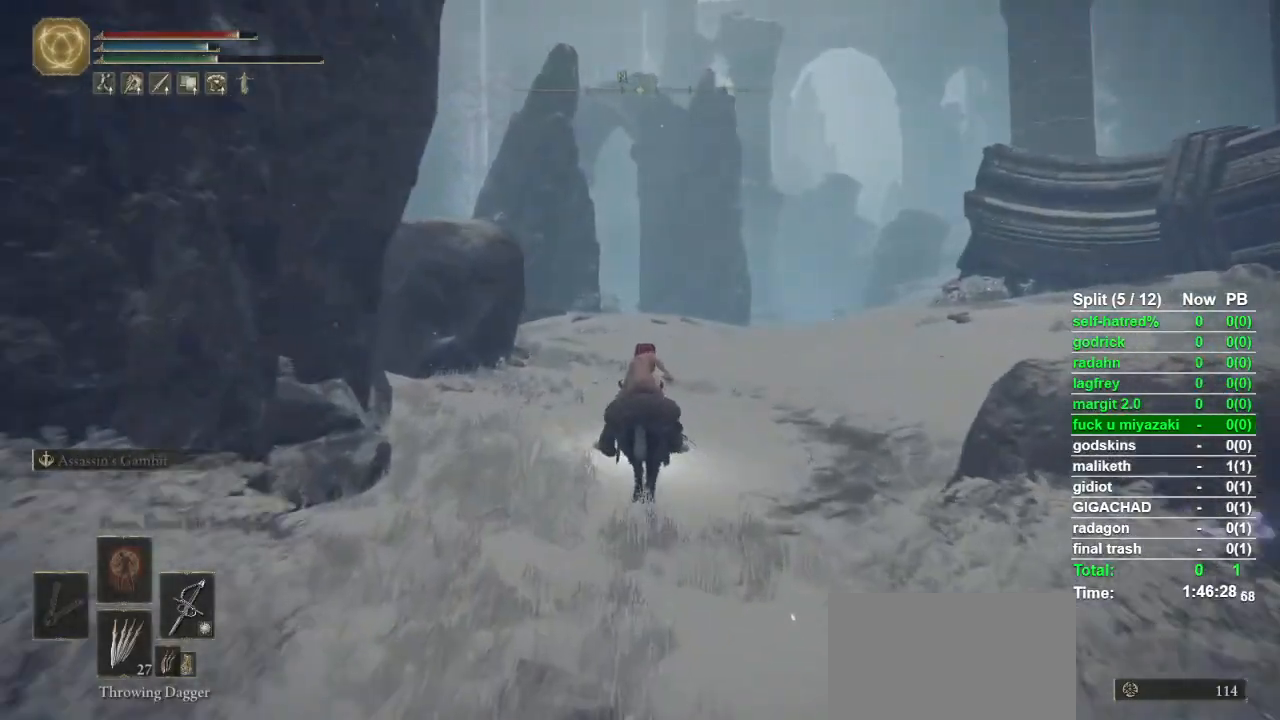
{"buttons": [], "left_stick": "up", "right_stick": "center", "events": []}